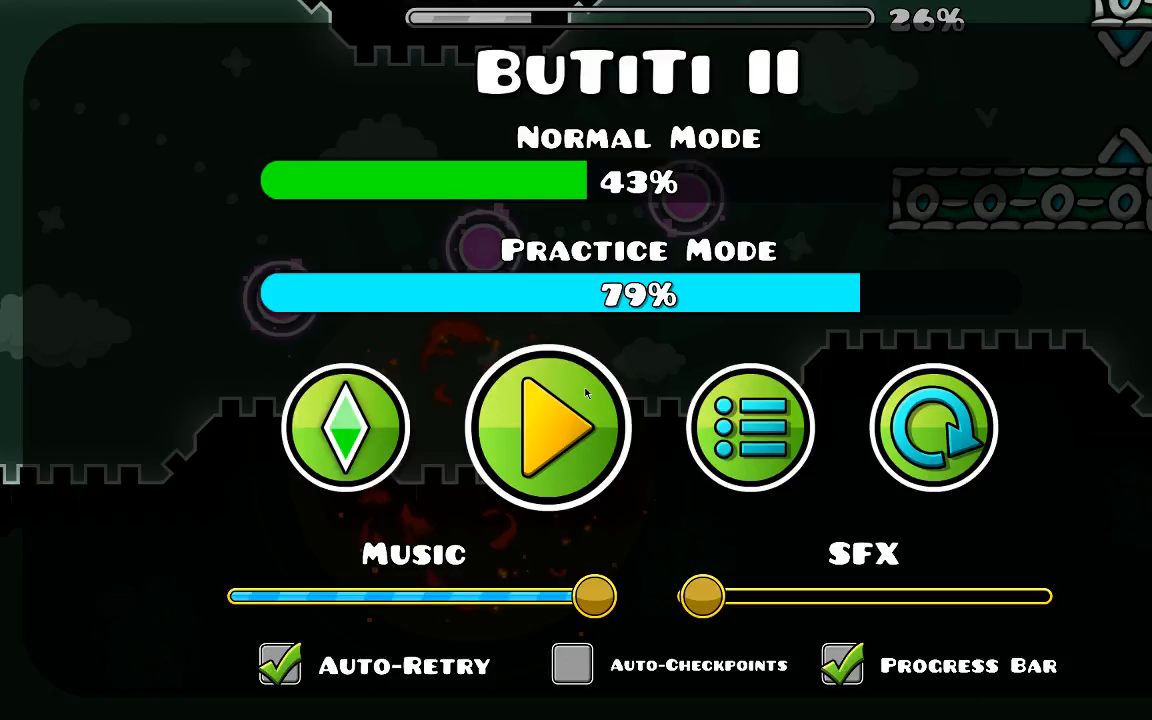
Gameplay with keyboard and mouse; each line is a JSON object with the keys and mouse buttons held at the frame after it. "events" lists presses ("down") and releases ("up") of "mouse_left", "mouse_wheel", "mouse_right", "mouse_mb4" and "mouse_mb5" between this image and that frame as [ms after this image, input, new state], when the widget could be followed in between. "mouse_left", "mouse_wheel", "mouse_right", "mouse_mb4", "mouse_mb5" = the "left", "wheel", "right", "mb4", "mb5" buttons of the "mouse" list. No other keys are recorded. "wheel" means that the mouse wheel is clicked or scrolled. Mouse movement is not recorded.
{"keys": [], "mouse": [], "events": [[66, "mouse_left", "down"], [166, "mouse_left", "up"]]}
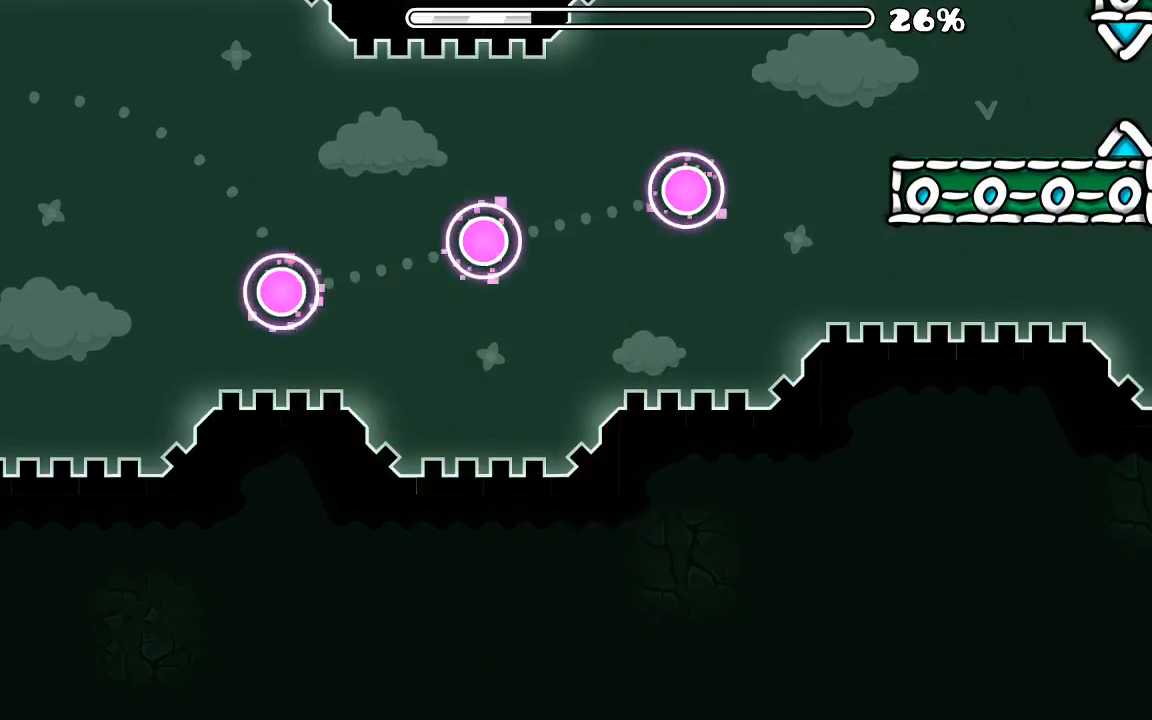
{"keys": [], "mouse": [], "events": []}
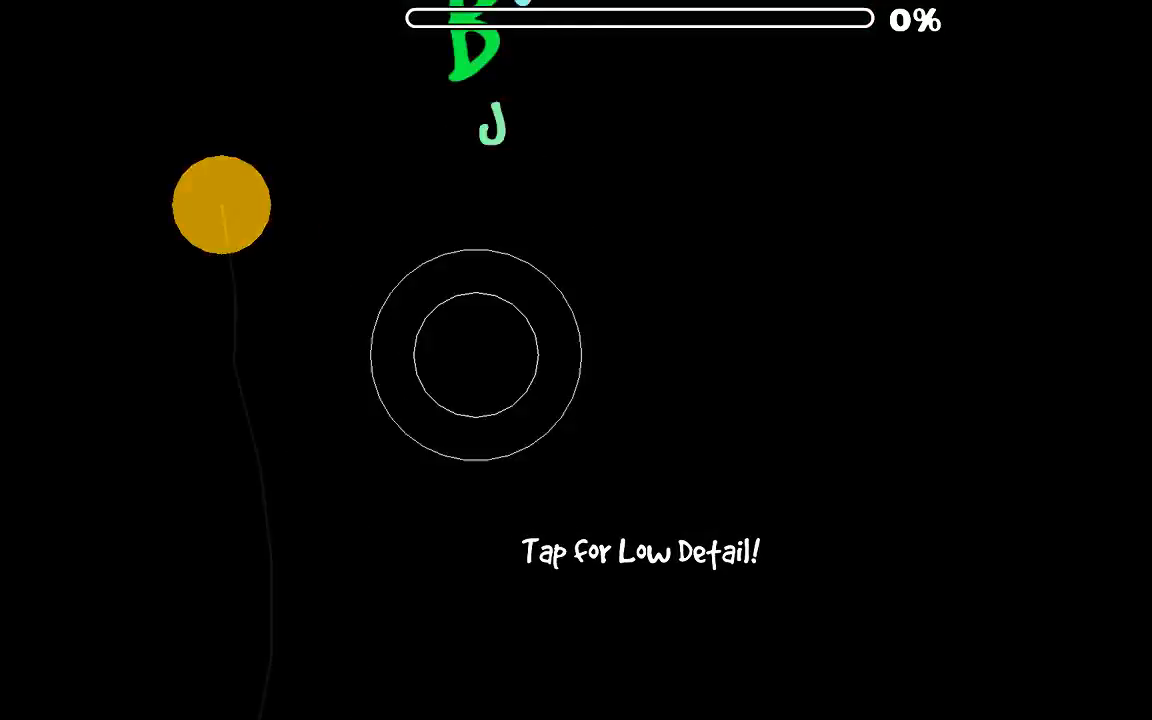
{"keys": [], "mouse": [], "events": []}
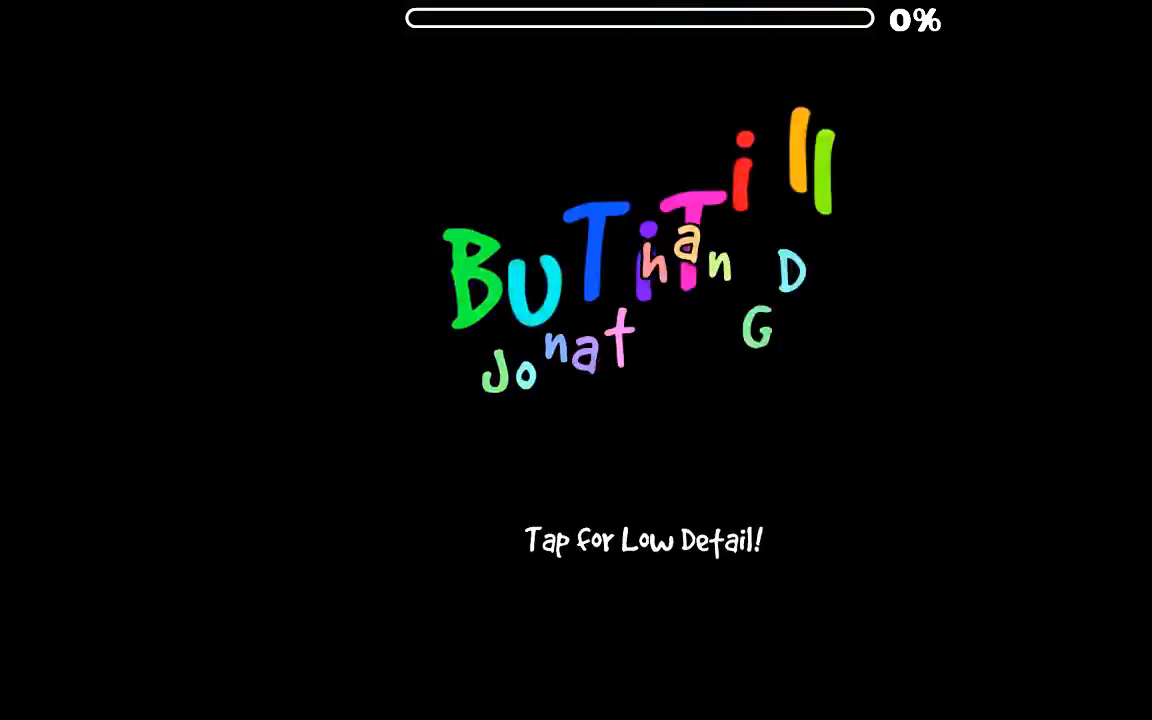
{"keys": [], "mouse": [], "events": []}
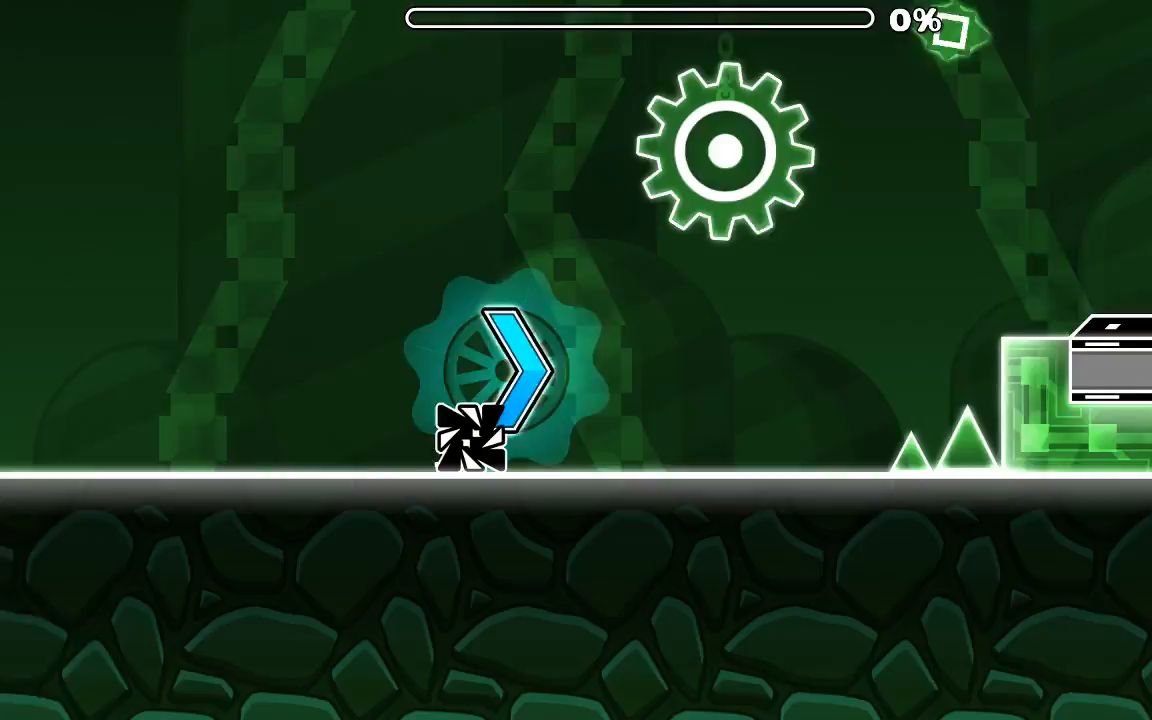
{"keys": [], "mouse": ["left"], "events": [[400, "mouse_left", "down"]]}
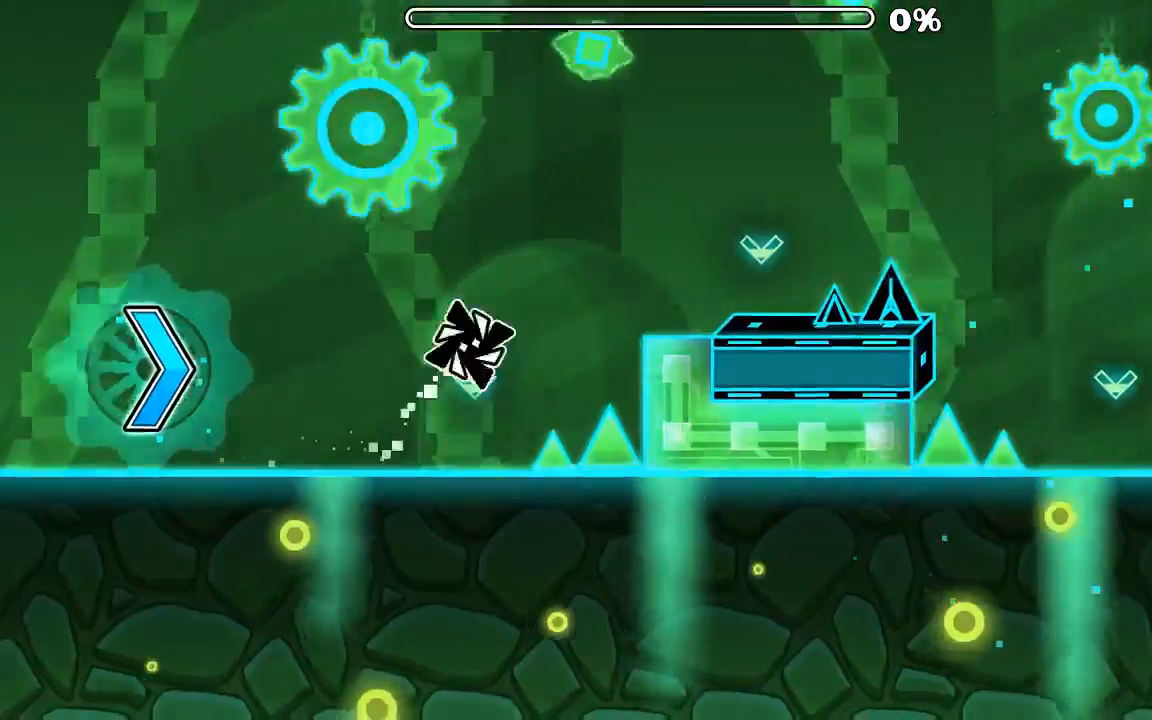
{"keys": [], "mouse": [], "events": [[33, "mouse_left", "up"], [400, "mouse_left", "down"], [466, "mouse_left", "up"]]}
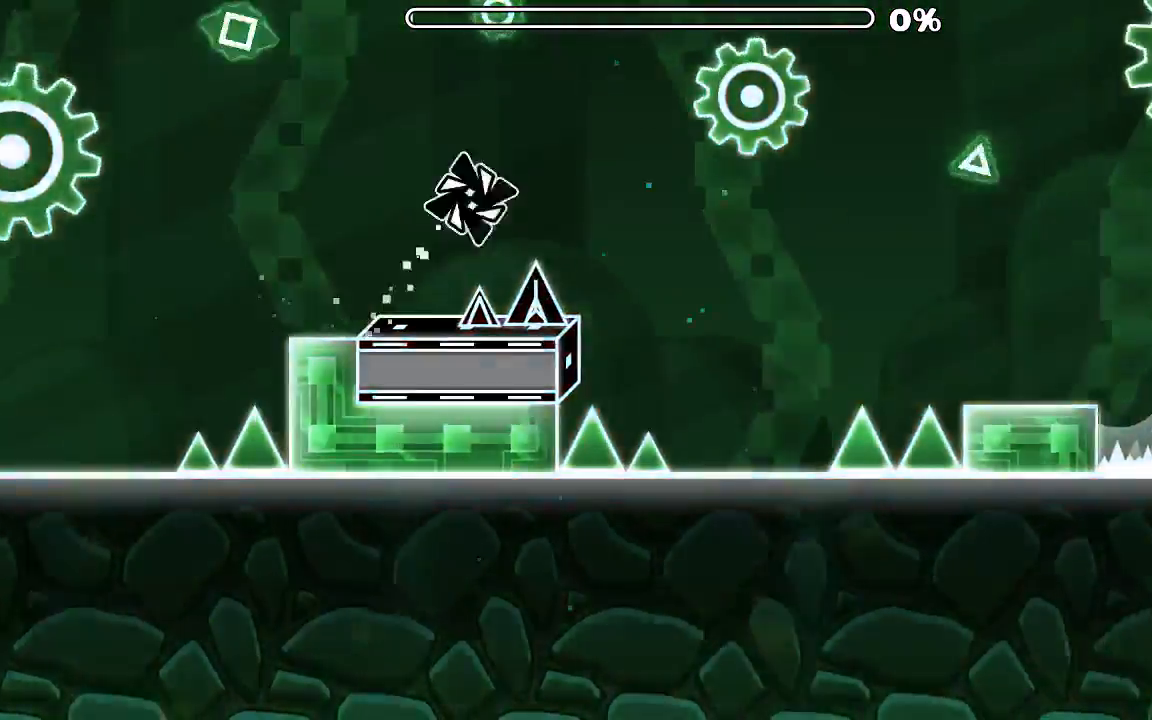
{"keys": [], "mouse": [], "events": [[333, "mouse_left", "down"], [466, "mouse_left", "up"]]}
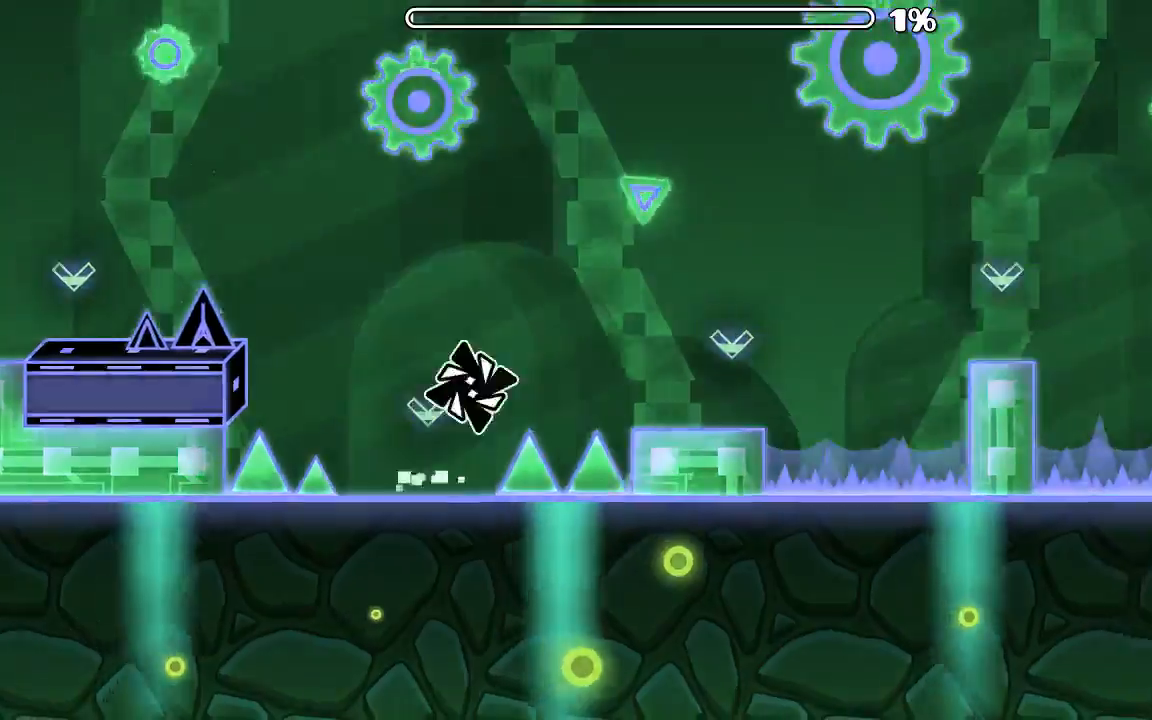
{"keys": [], "mouse": [], "events": [[333, "mouse_left", "down"], [433, "mouse_left", "up"]]}
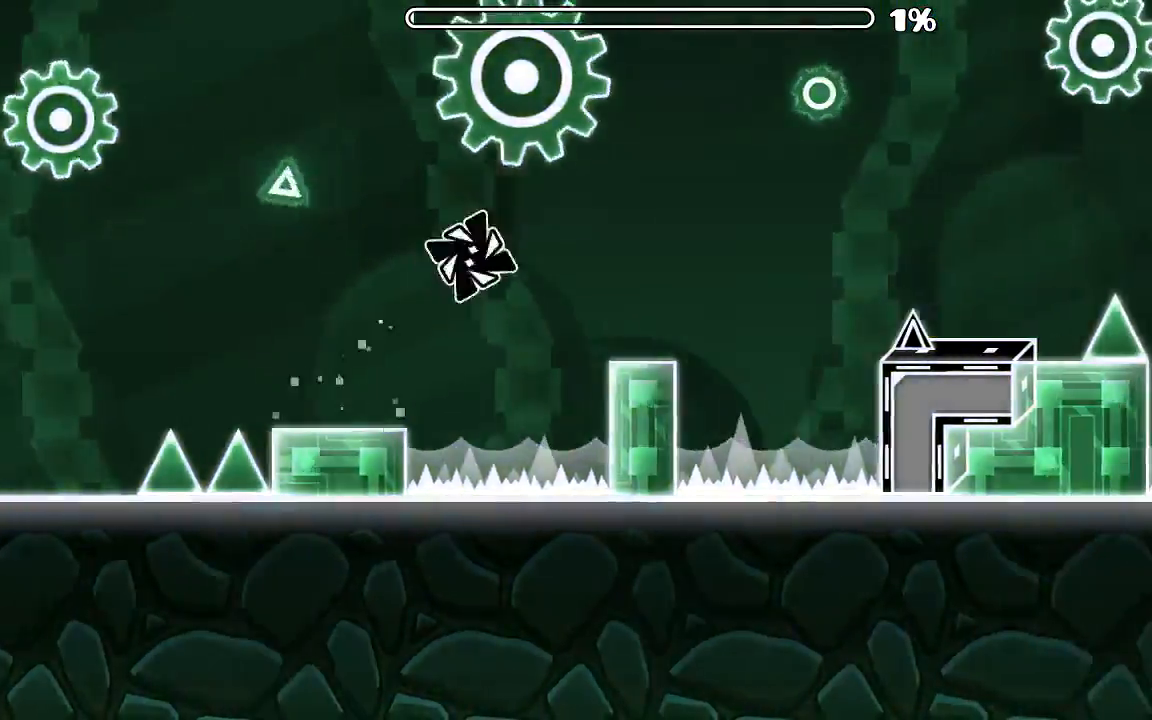
{"keys": [], "mouse": [], "events": [[300, "mouse_left", "down"], [400, "mouse_left", "up"]]}
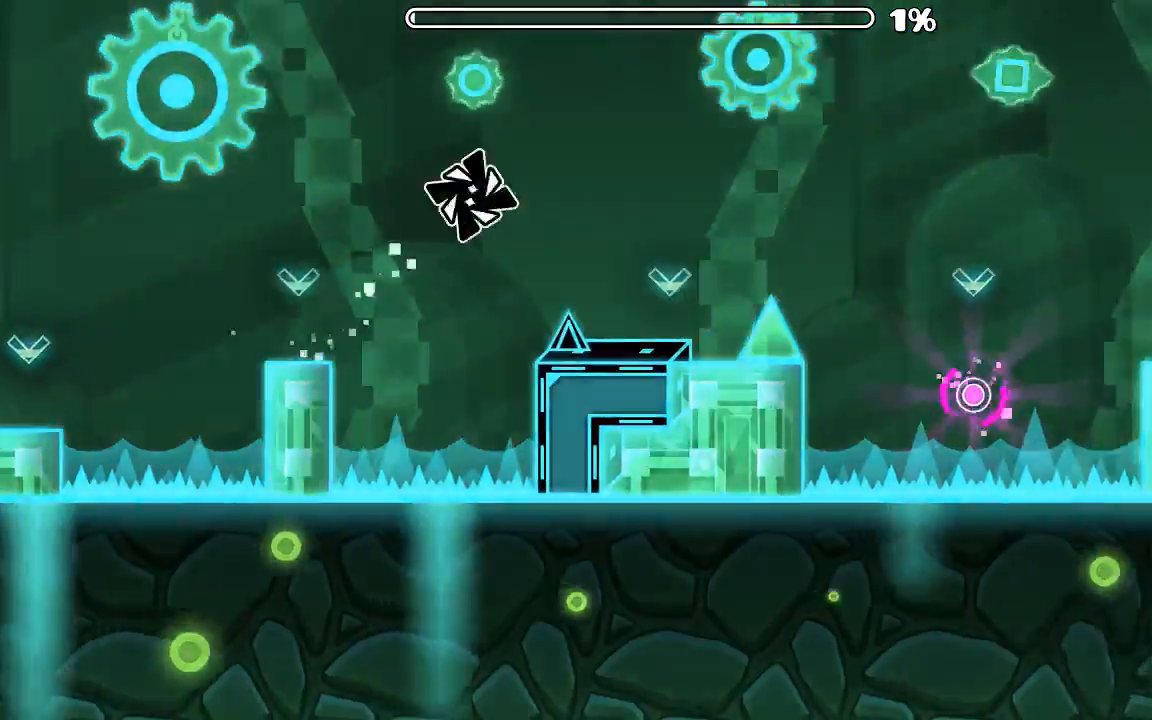
{"keys": [], "mouse": [], "events": [[200, "mouse_left", "down"], [366, "mouse_left", "up"]]}
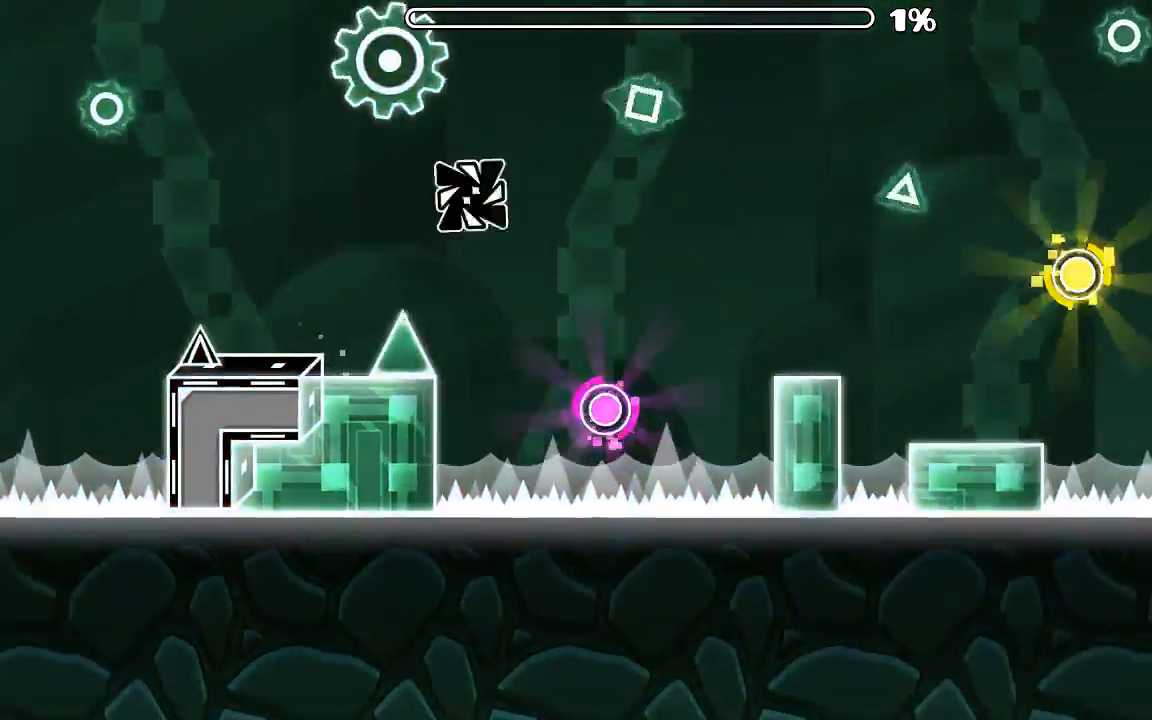
{"keys": [], "mouse": [], "events": [[100, "mouse_left", "down"], [300, "mouse_left", "up"]]}
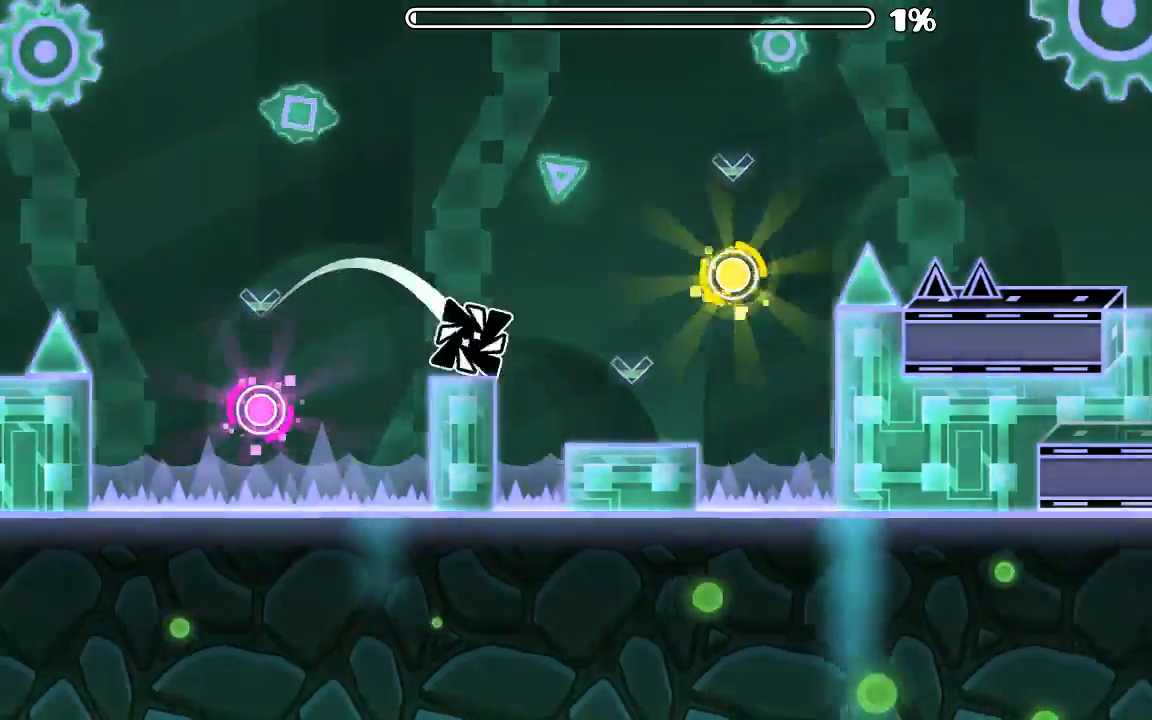
{"keys": [], "mouse": [], "events": [[200, "mouse_left", "down"], [300, "mouse_left", "up"], [400, "mouse_left", "down"], [466, "mouse_left", "up"]]}
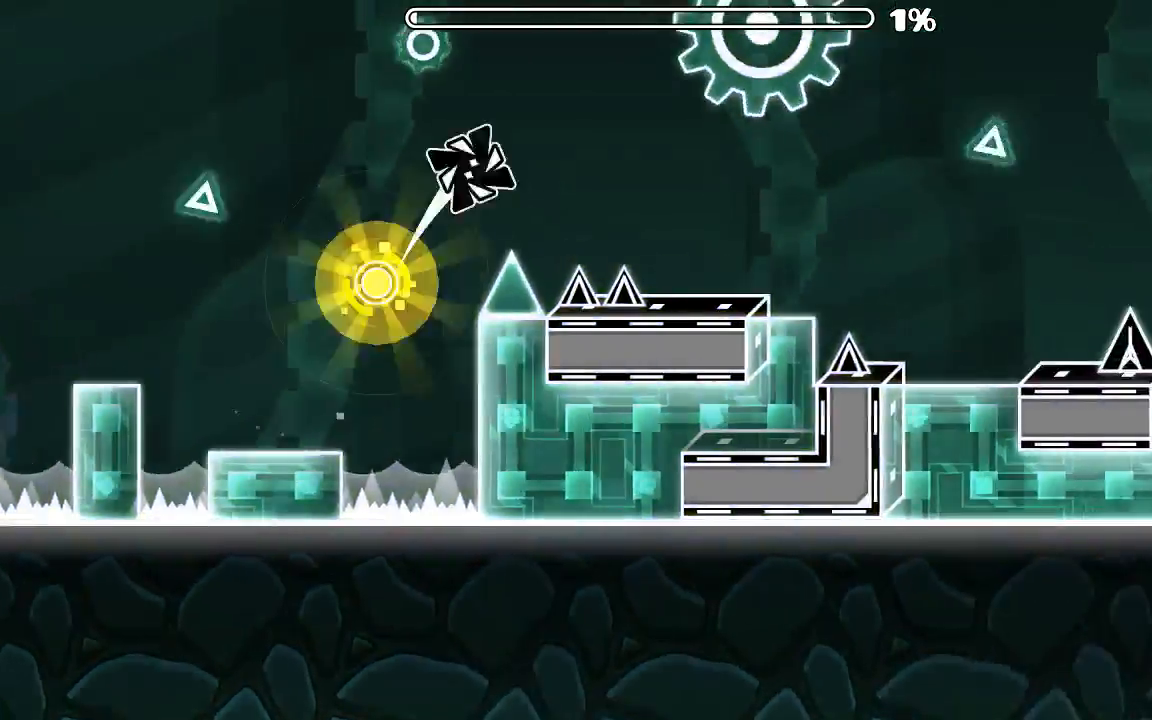
{"keys": [], "mouse": [], "events": []}
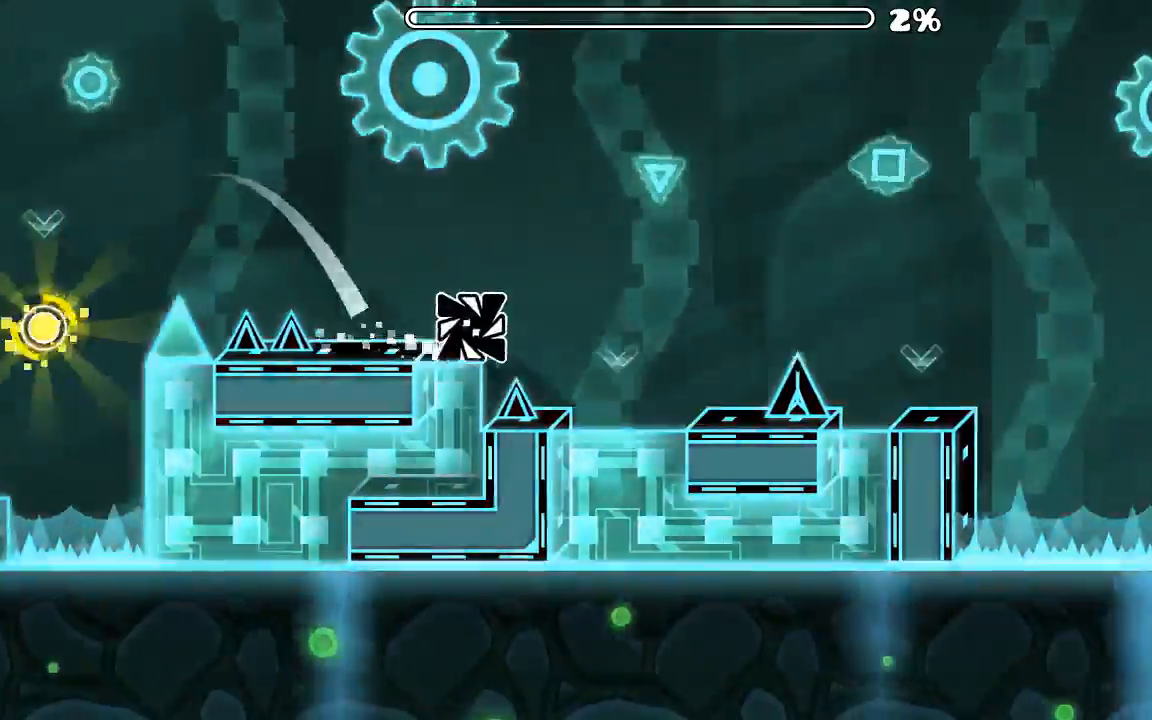
{"keys": [], "mouse": ["left"], "events": [[133, "mouse_left", "down"]]}
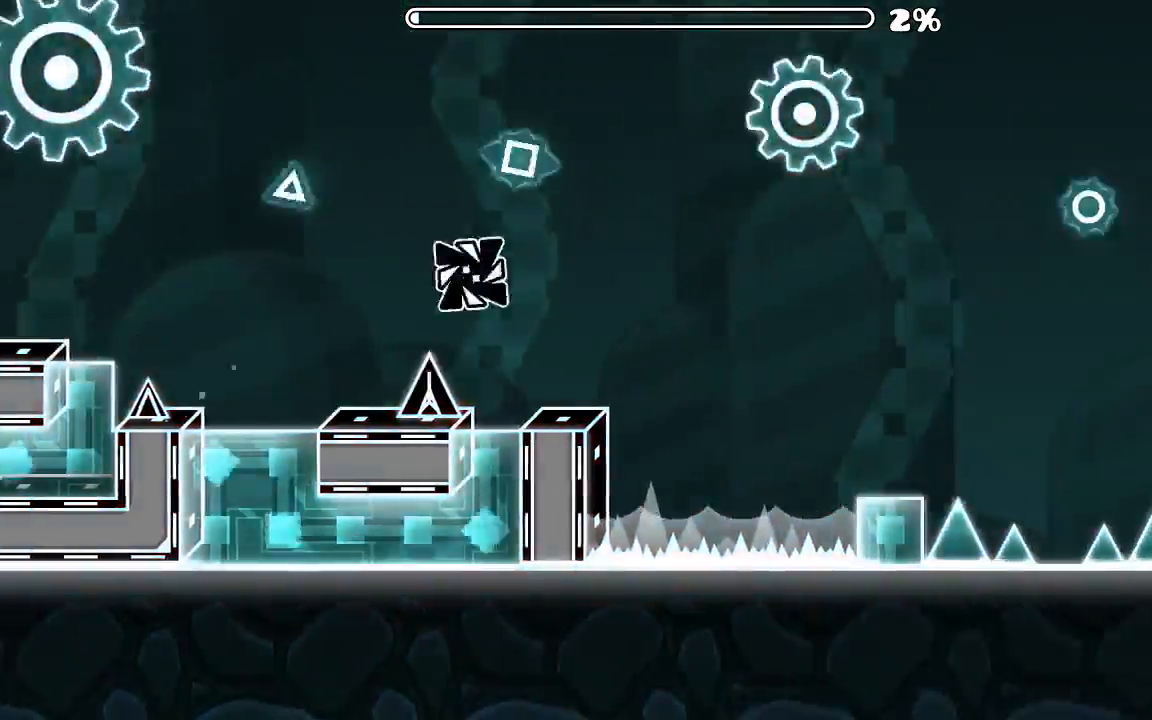
{"keys": [], "mouse": ["left"], "events": []}
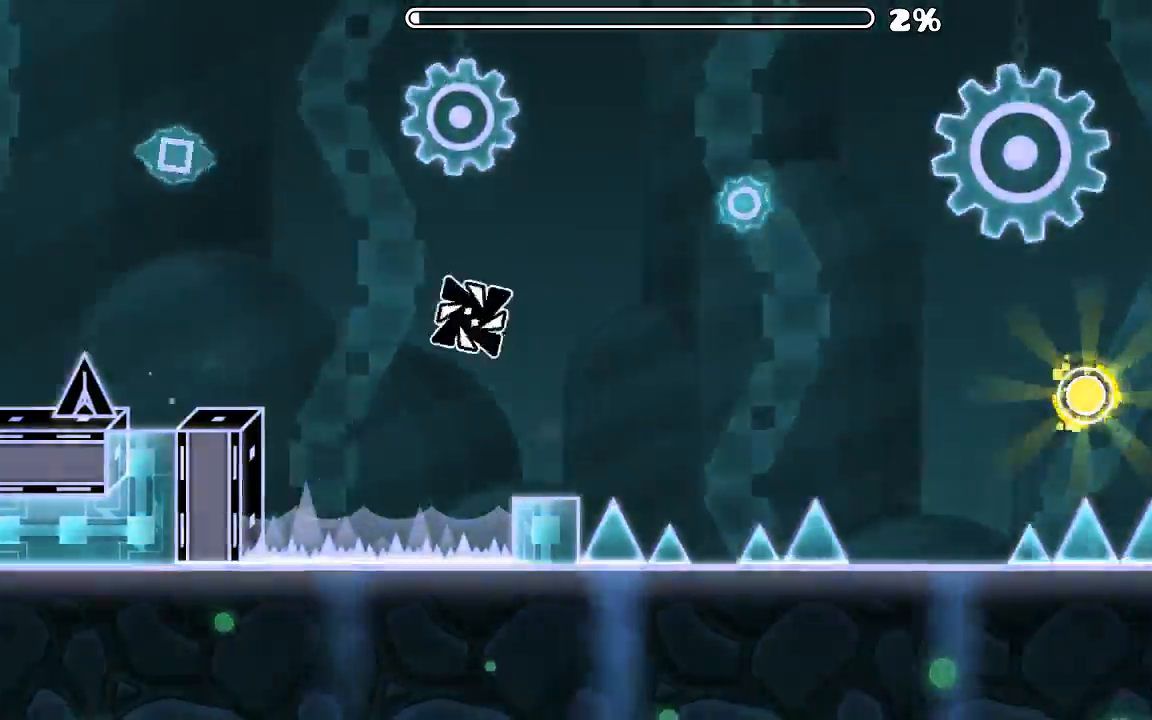
{"keys": [], "mouse": ["left"], "events": []}
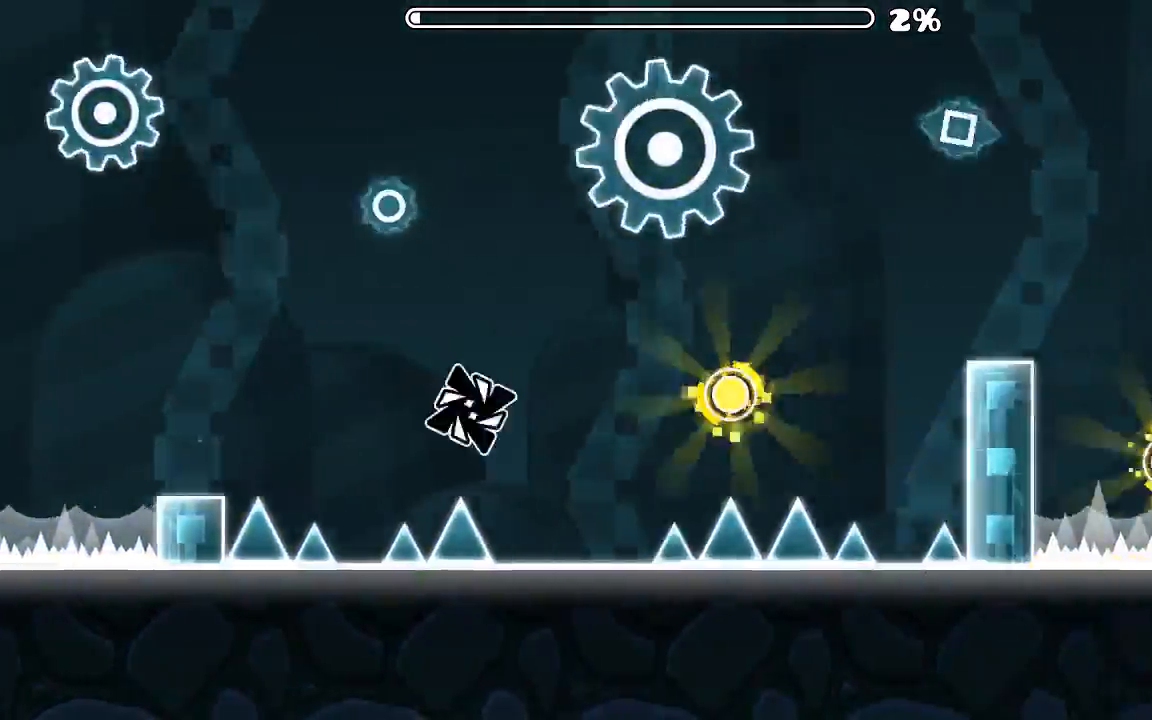
{"keys": [], "mouse": [], "events": [[266, "mouse_left", "up"], [400, "mouse_left", "down"], [466, "mouse_left", "up"]]}
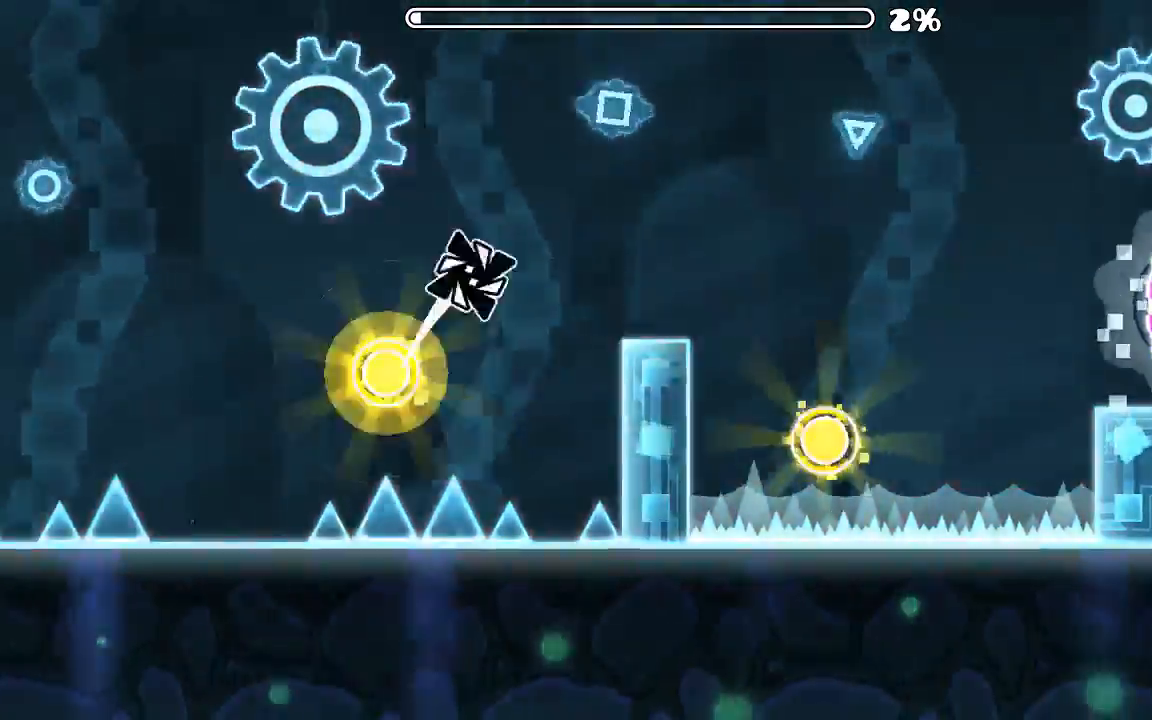
{"keys": [], "mouse": ["left"], "events": [[433, "mouse_left", "down"]]}
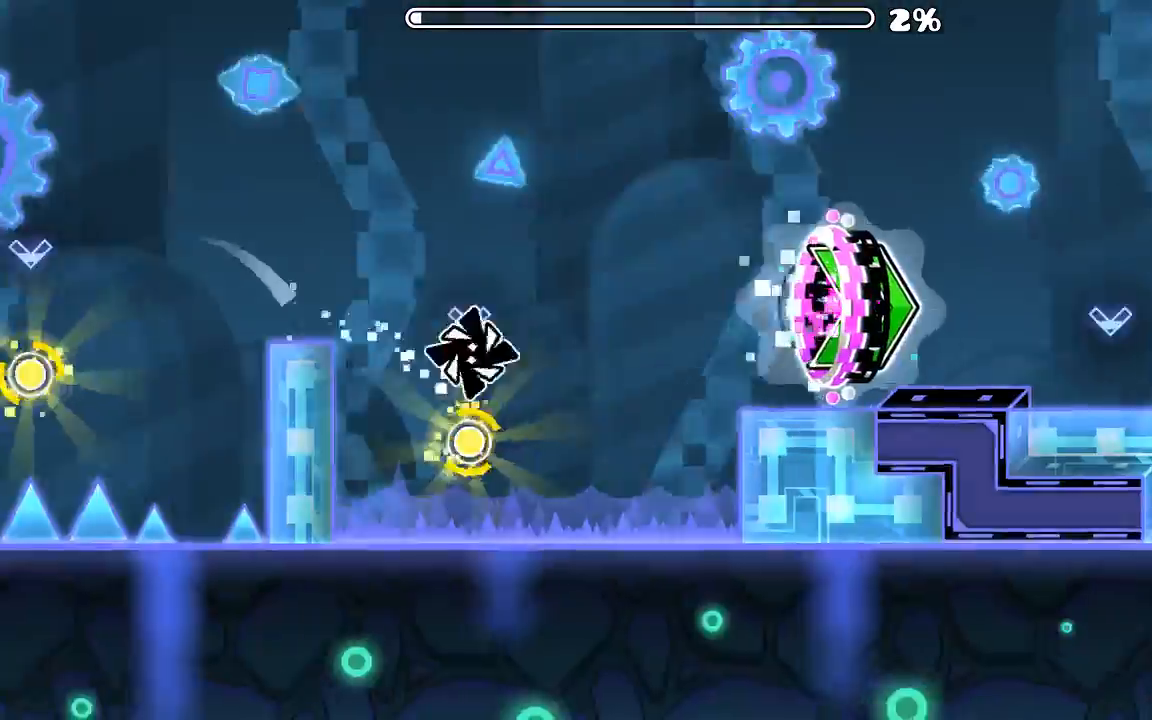
{"keys": [], "mouse": [], "events": [[100, "mouse_left", "up"]]}
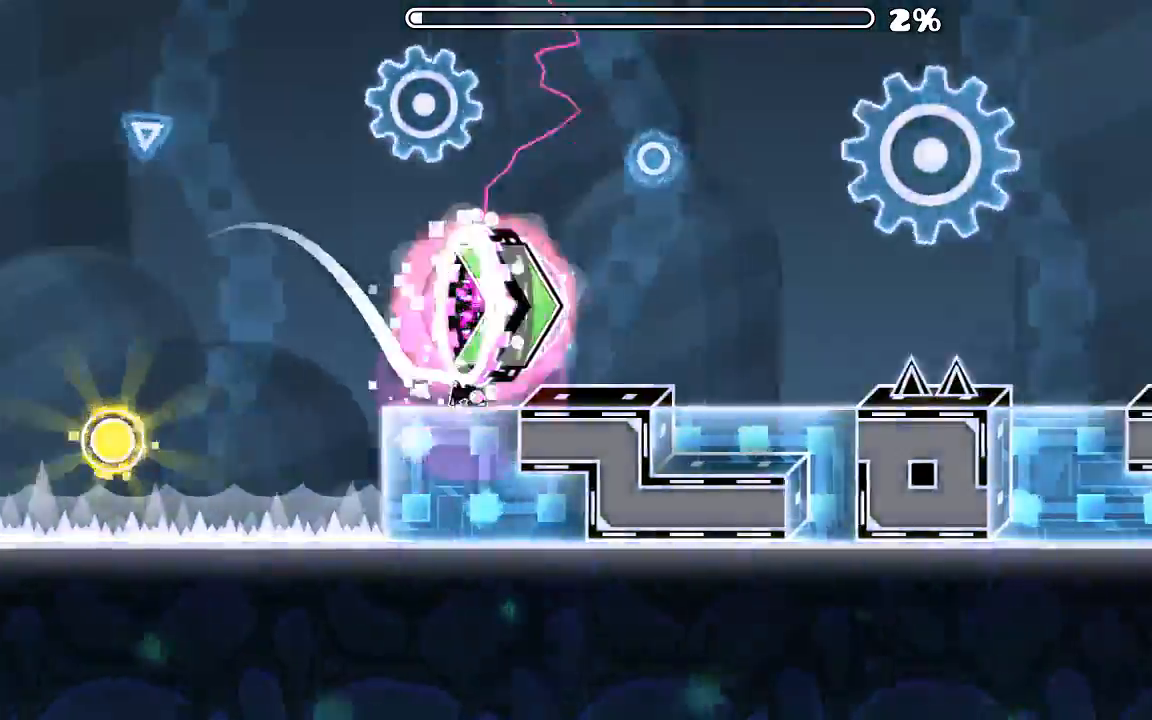
{"keys": [], "mouse": [], "events": [[233, "mouse_left", "down"], [366, "mouse_left", "up"]]}
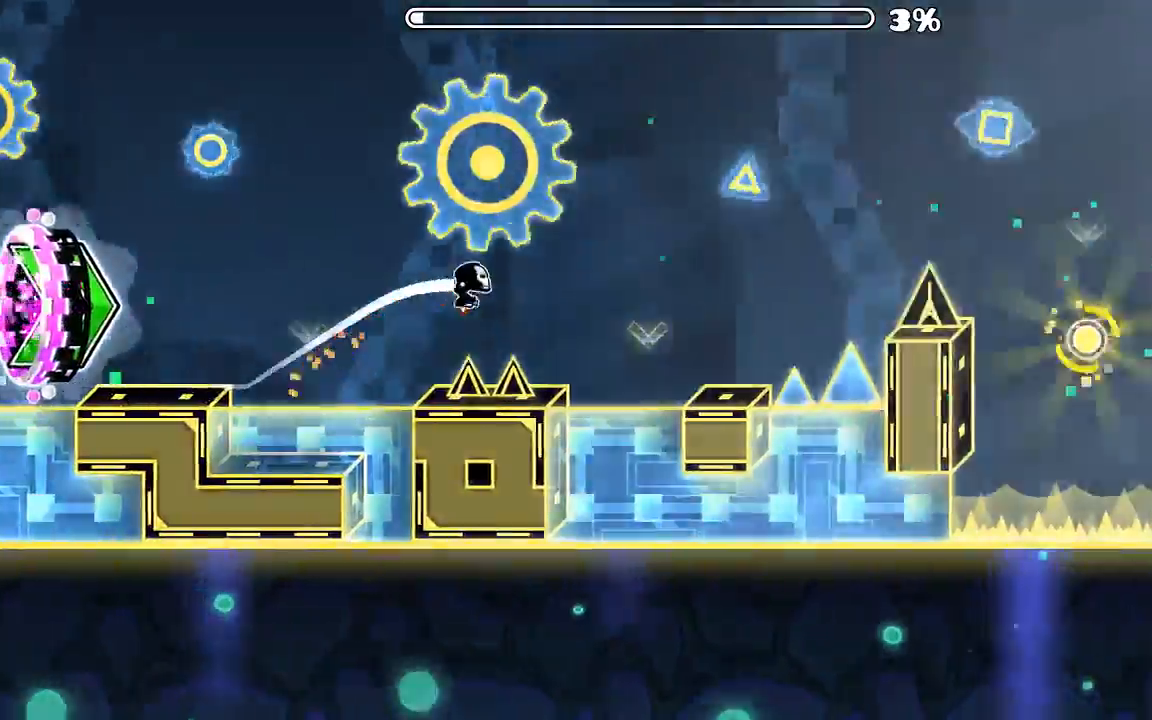
{"keys": [], "mouse": [], "events": [[133, "mouse_left", "down"], [433, "mouse_left", "up"]]}
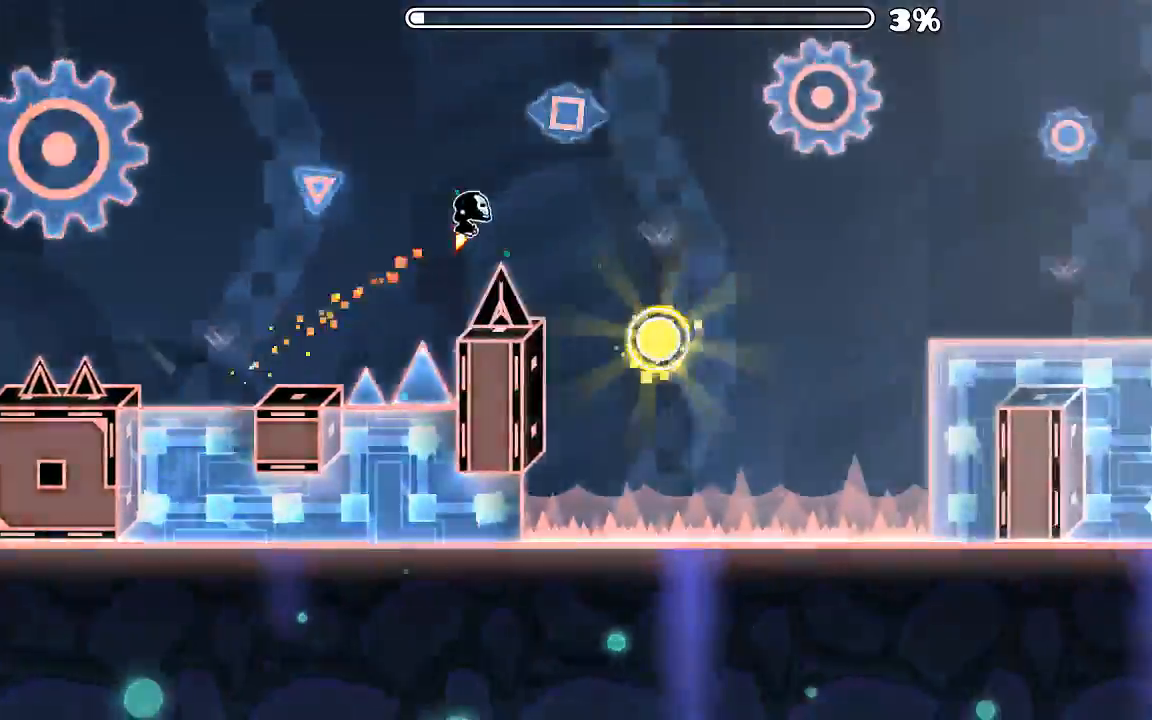
{"keys": [], "mouse": [], "events": [[133, "mouse_left", "down"], [333, "mouse_left", "up"]]}
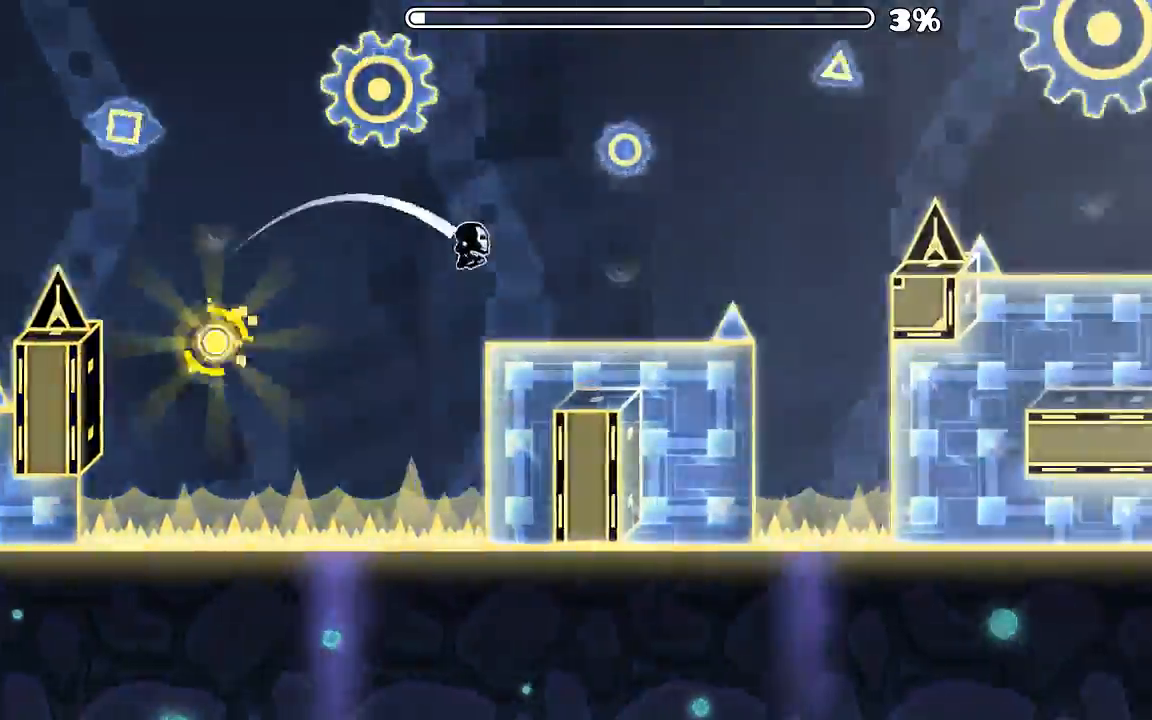
{"keys": [], "mouse": [], "events": [[133, "mouse_left", "down"], [466, "mouse_left", "up"]]}
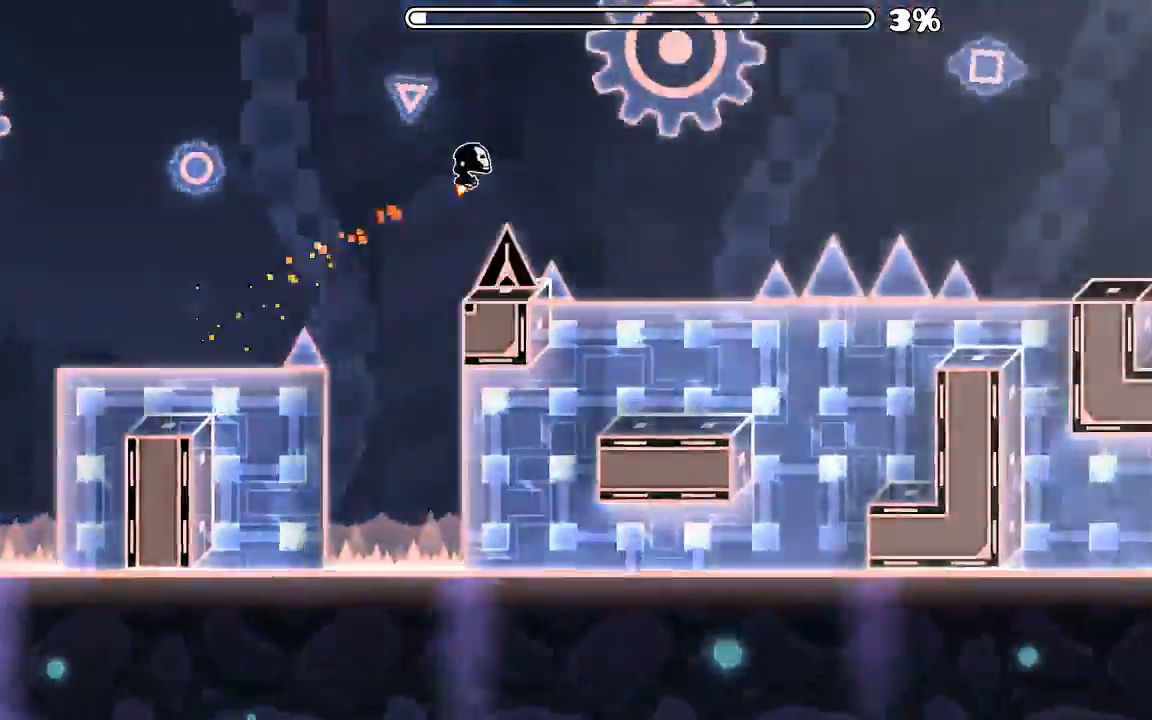
{"keys": [], "mouse": [], "events": [[166, "mouse_left", "down"], [366, "mouse_left", "up"]]}
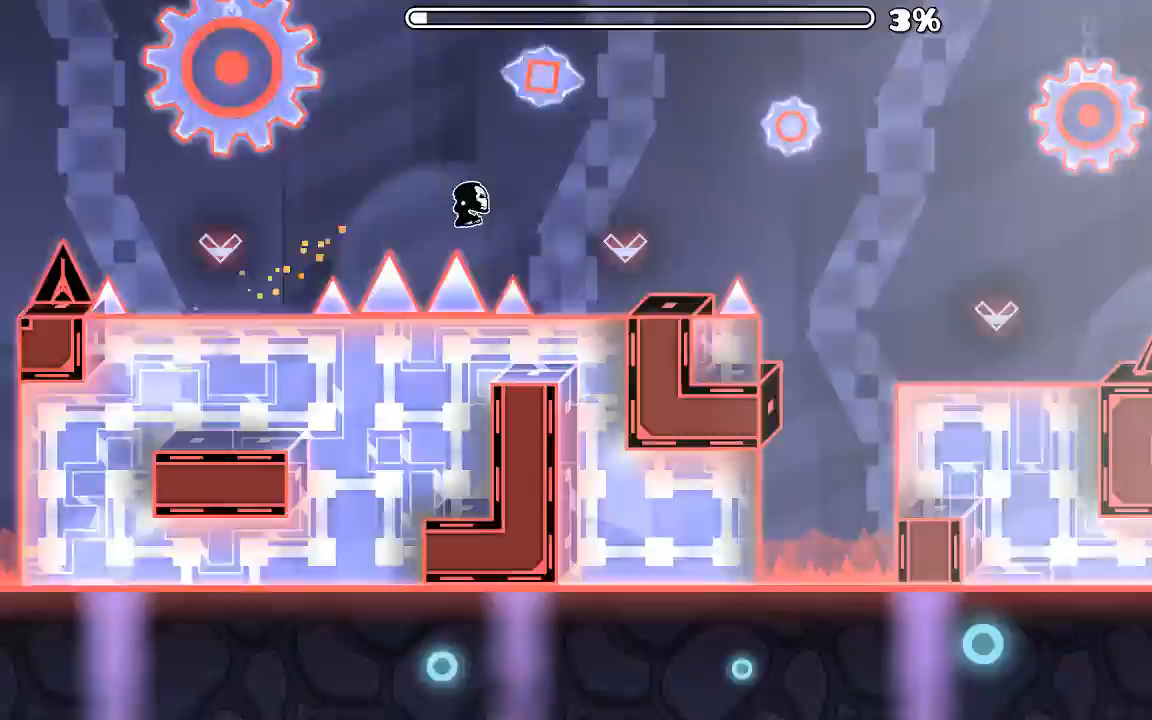
{"keys": [], "mouse": ["left"], "events": [[100, "mouse_left", "down"], [233, "mouse_left", "up"], [500, "mouse_left", "down"]]}
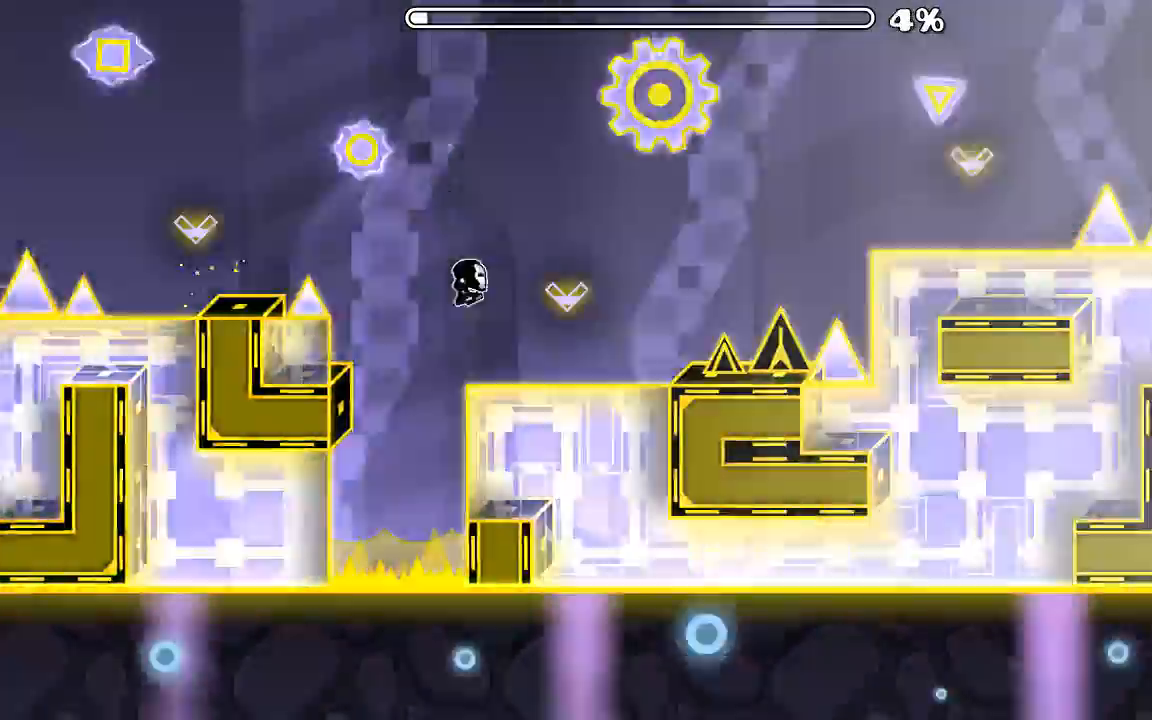
{"keys": [], "mouse": ["left"], "events": [[300, "mouse_left", "up"], [500, "mouse_left", "down"]]}
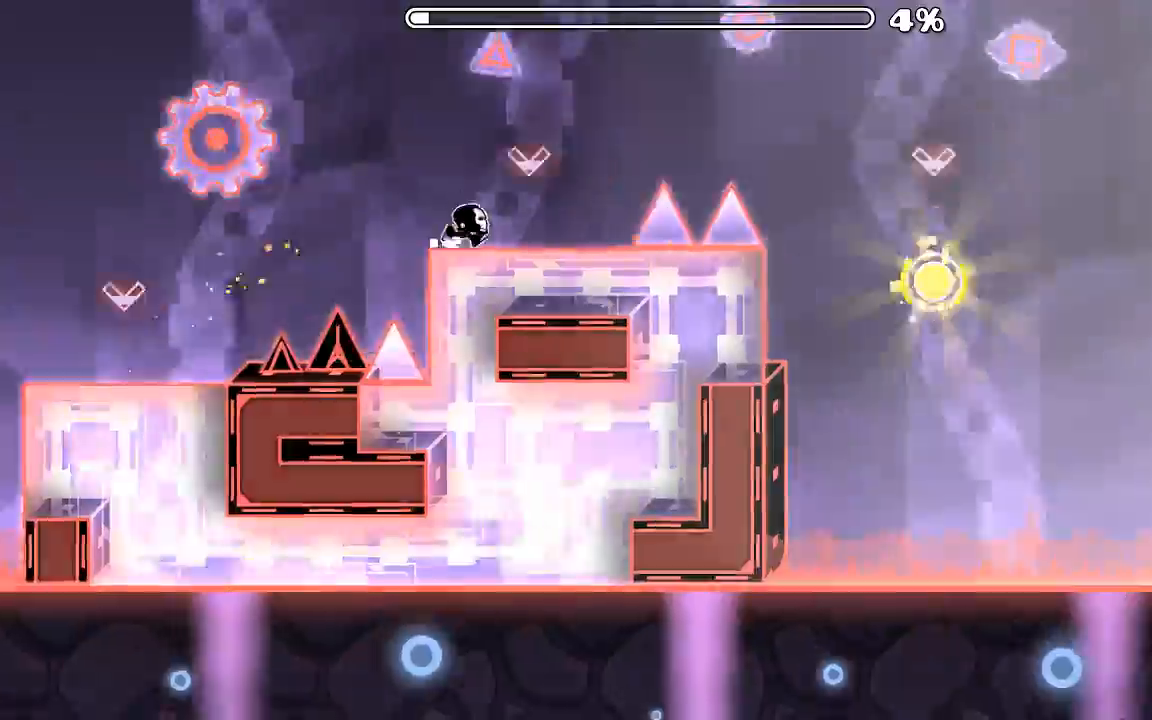
{"keys": [], "mouse": ["left"], "events": [[166, "mouse_left", "up"], [400, "mouse_left", "down"]]}